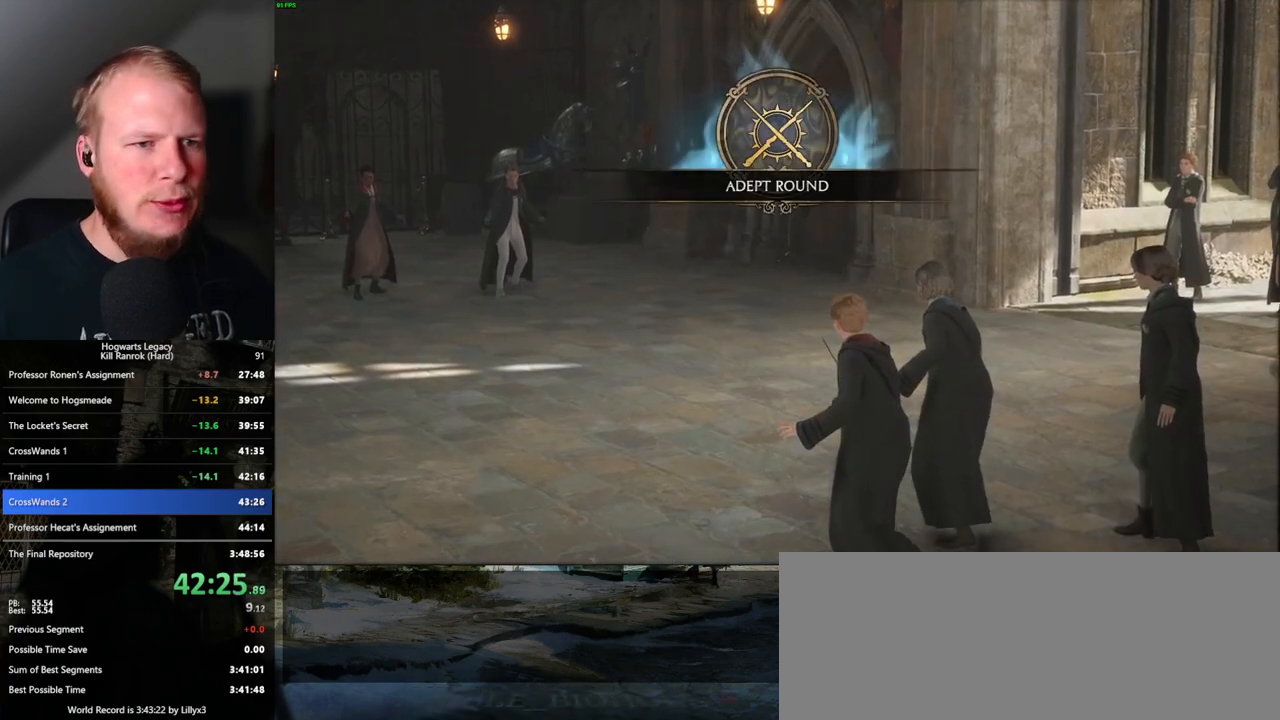
Gameplay with keyboard and mouse; each line is a JSON object with the keys and mouse buttons held at the frame after it. "events" lists presses ("down") and releases ("up") of ".", "/", "0", "1", "2", "3", "4", "5", "6", "7", "8", "9", "a", "alt_l", "alt_r", "b", "backslash", "backspace", "c", "caps_lock", "comma", "ctrl_l", "ctrl_r", "d", "e", "equals", "escape", "f", "f1", "f10", "f11", "f12", "f2", "f3", "f4", "f5", "f6", "f7", "f8", "f9", "g", "h", "i", "j", "k", "l", "lbracket", "m", "minus", "n", "o", "p", "q", "quote", "r", "rbracket", "return", "s", "semicolon", "shift_l", "shift_r", "space", "super_l", "super_r", "t", "tab", "tilde", "u", "v", "w", "x", "y", "z", "mouse_left", "mouse_wheel", "mouse_right", "mouse_mb4" and "mouse_mb5" between this image and that frame as [ms after this image, input, new state], when the widget could be followed in between. "mouse_left", "mouse_wheel", "mouse_right", "mouse_mb4", "mouse_mb5" = the "left", "wheel", "right", "mb4", "mb5" buttons of the "mouse" list. No other keys are recorded. "wheel" means that the mouse wheel is clicked or scrolled. Mouse movement is not recorded.
{"keys": [], "mouse": [], "events": []}
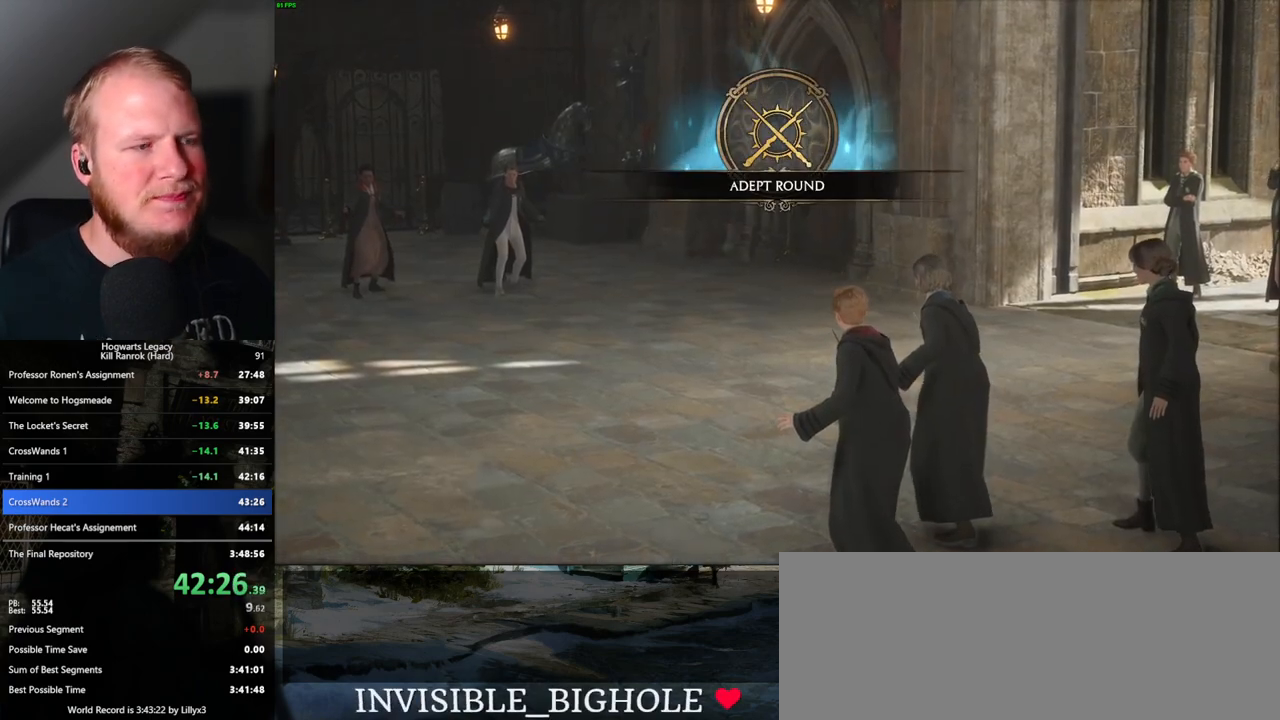
{"keys": [], "mouse": [], "events": []}
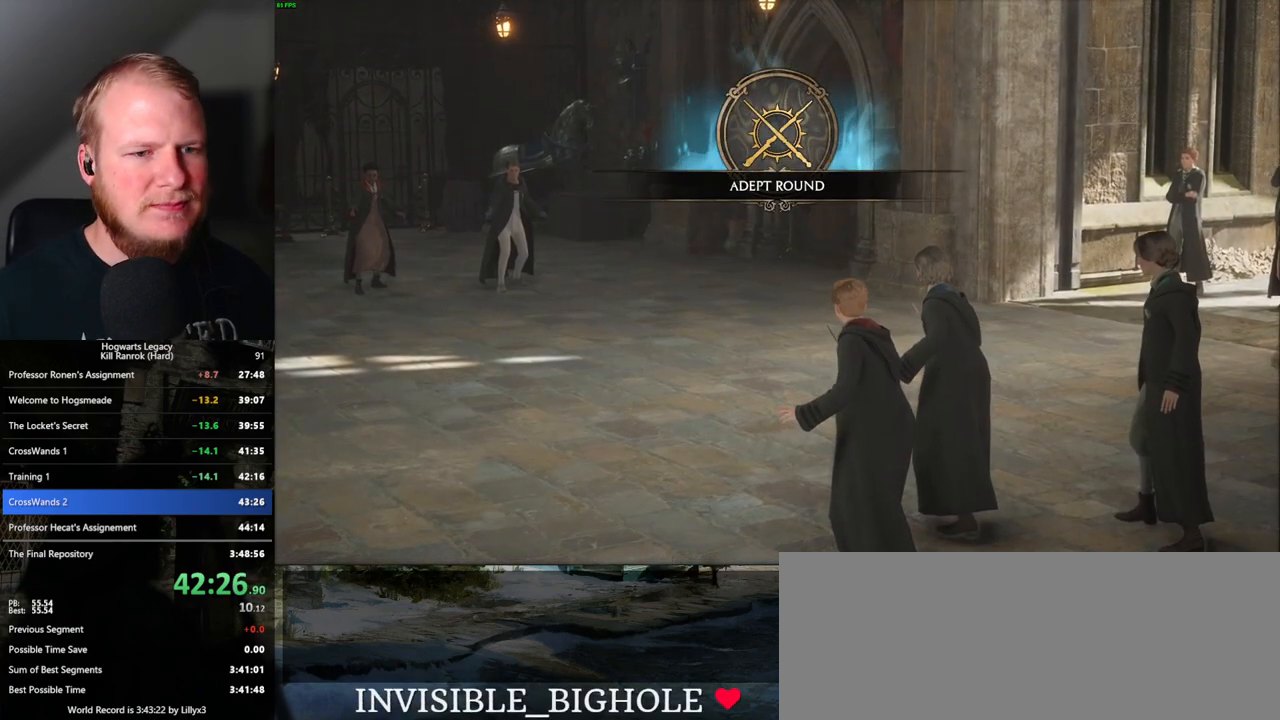
{"keys": [], "mouse": [], "events": []}
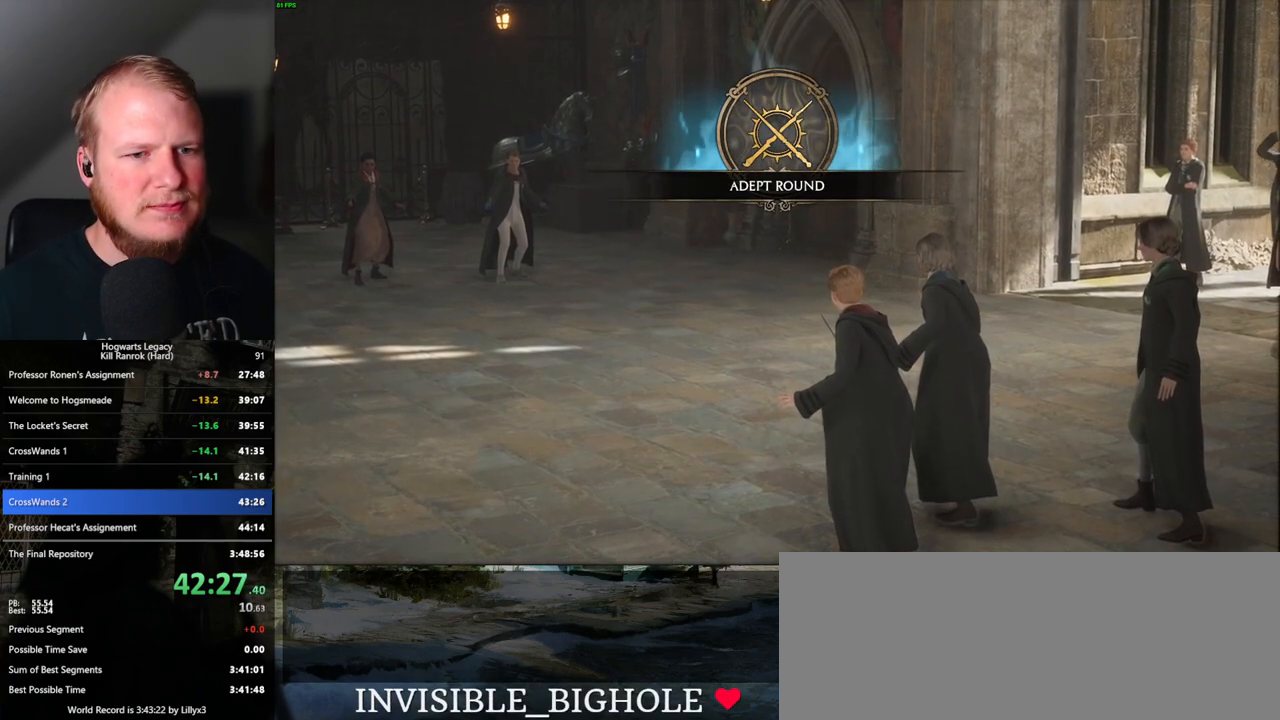
{"keys": [], "mouse": [], "events": []}
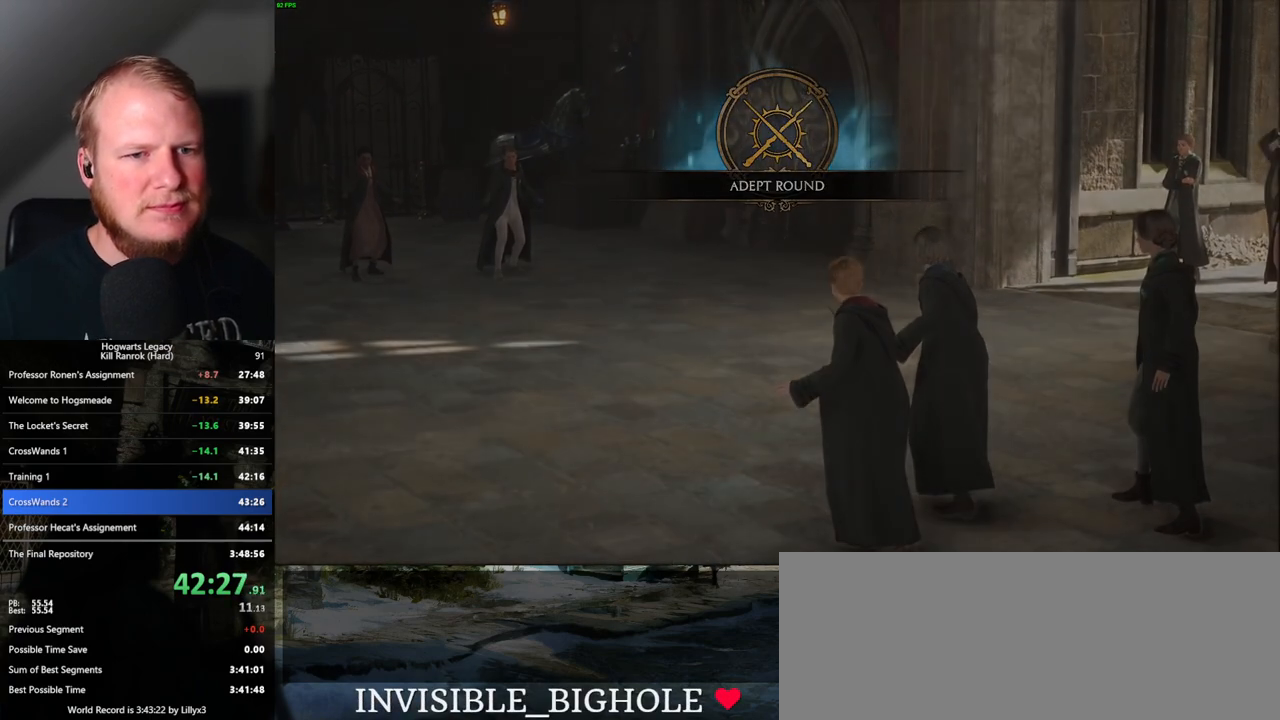
{"keys": [], "mouse": [], "events": []}
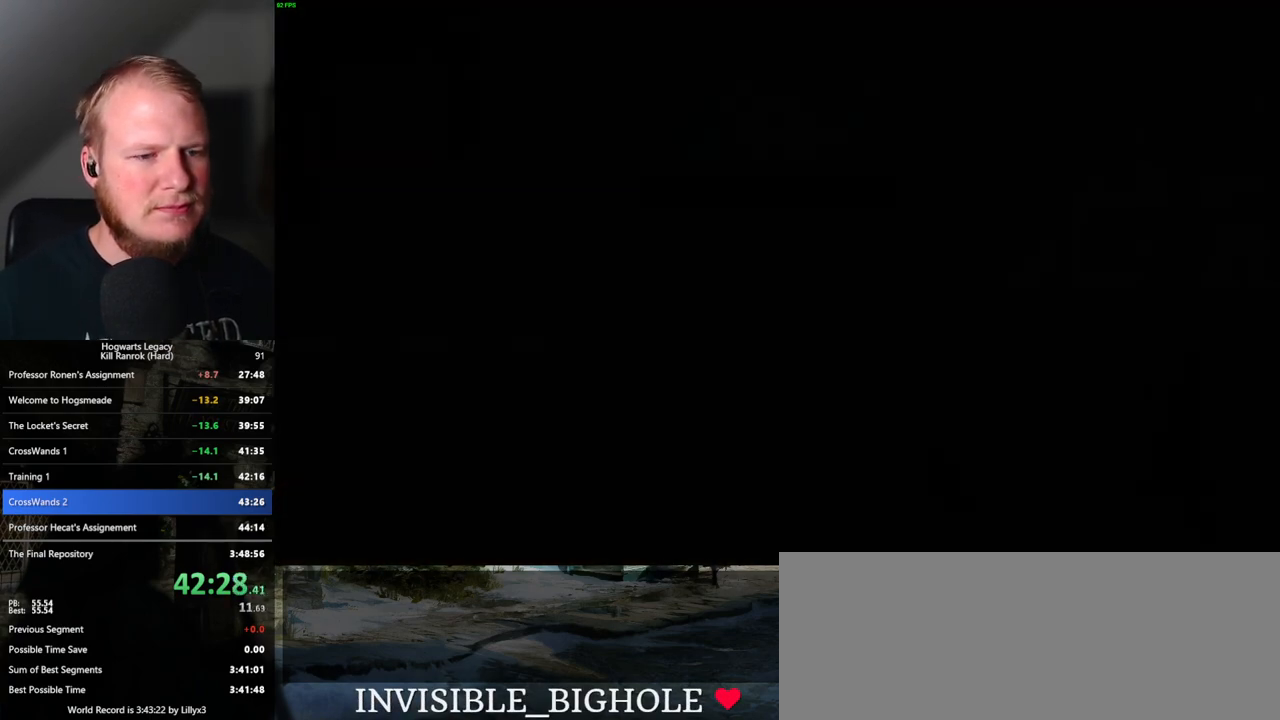
{"keys": ["space"], "mouse": [], "events": [[250, "space", "down"]]}
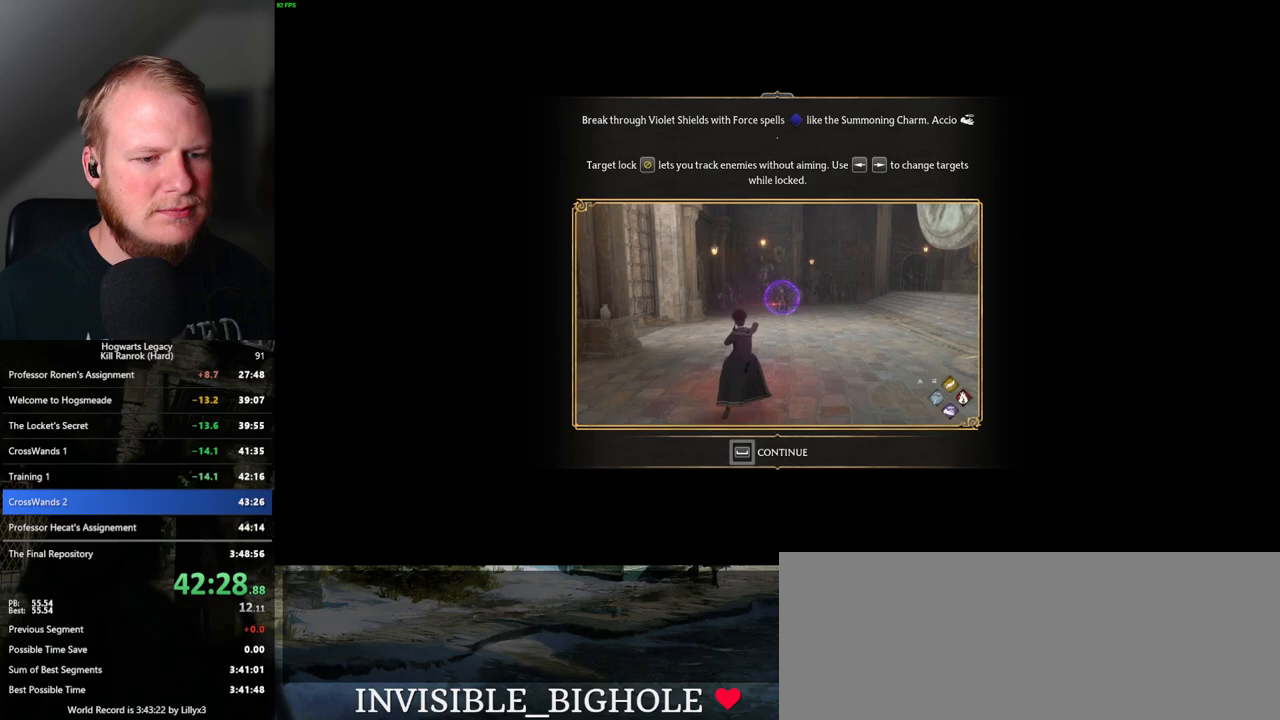
{"keys": ["space"], "mouse": [], "events": [[117, "space", "up"], [217, "space", "down"]]}
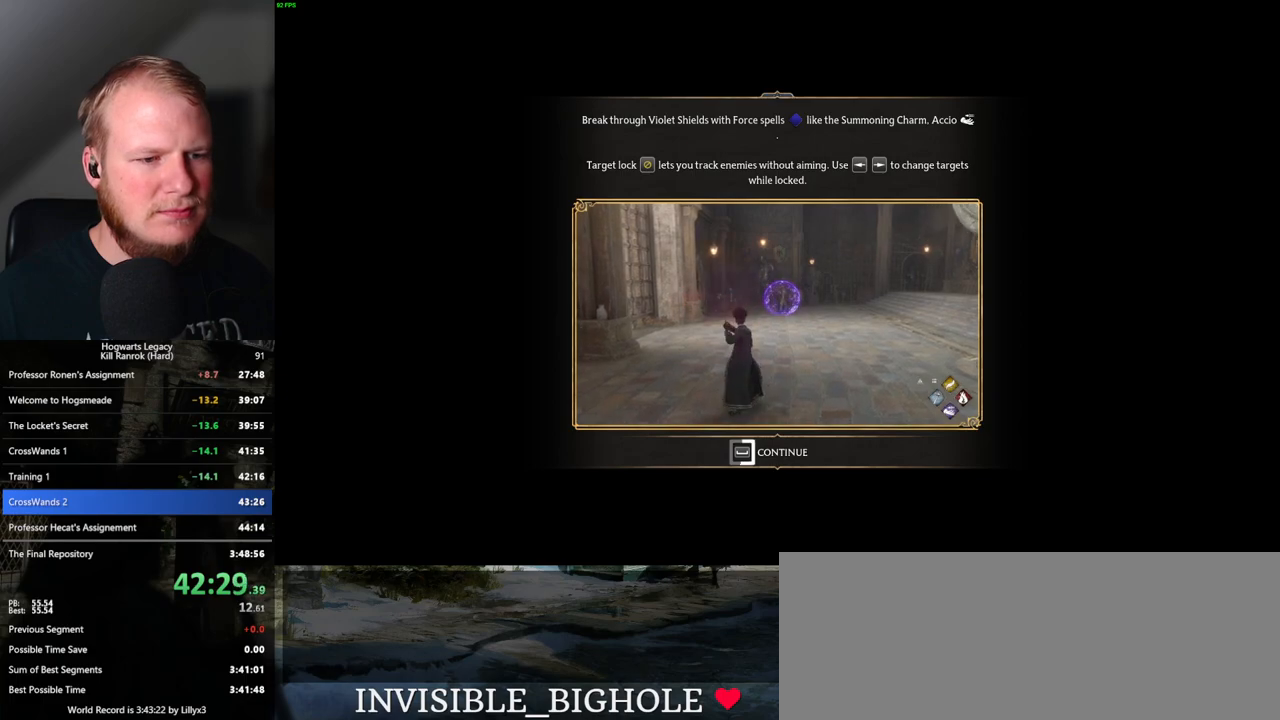
{"keys": ["space"], "mouse": [], "events": []}
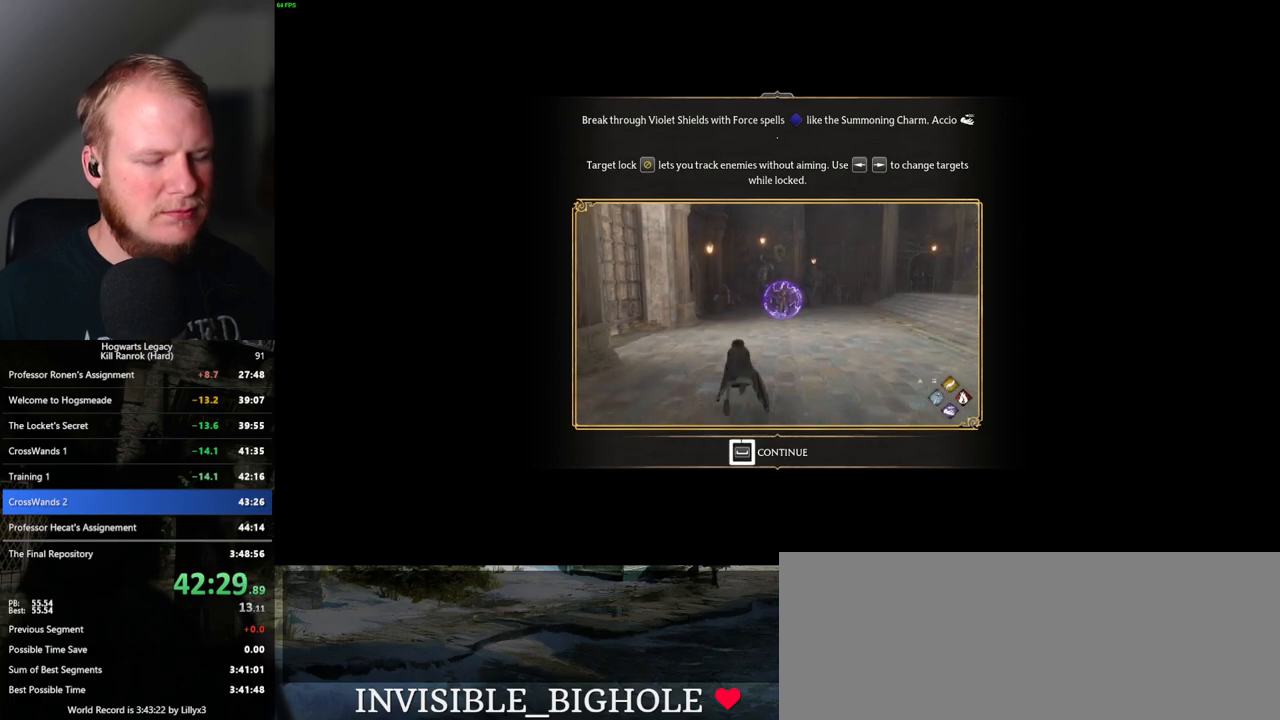
{"keys": ["space"], "mouse": [], "events": []}
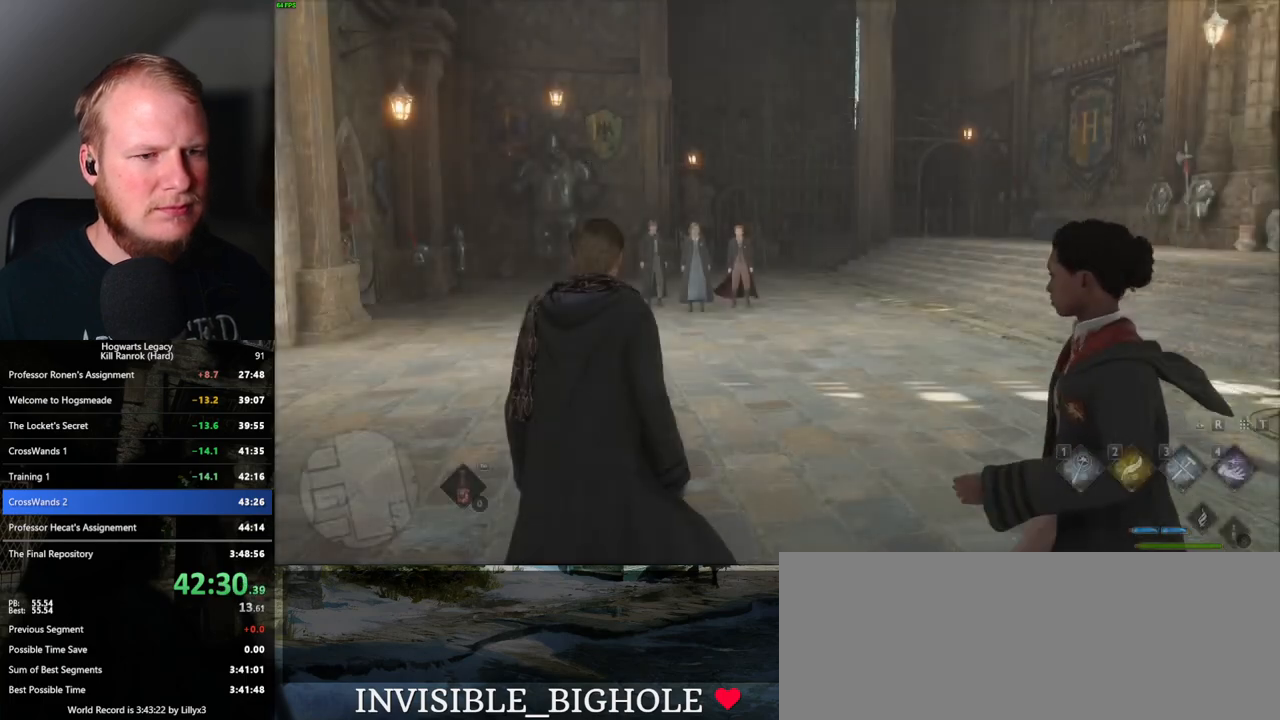
{"keys": [], "mouse": [], "events": [[50, "space", "up"], [133, "4", "down"], [217, "4", "up"], [333, "4", "down"], [383, "4", "up"]]}
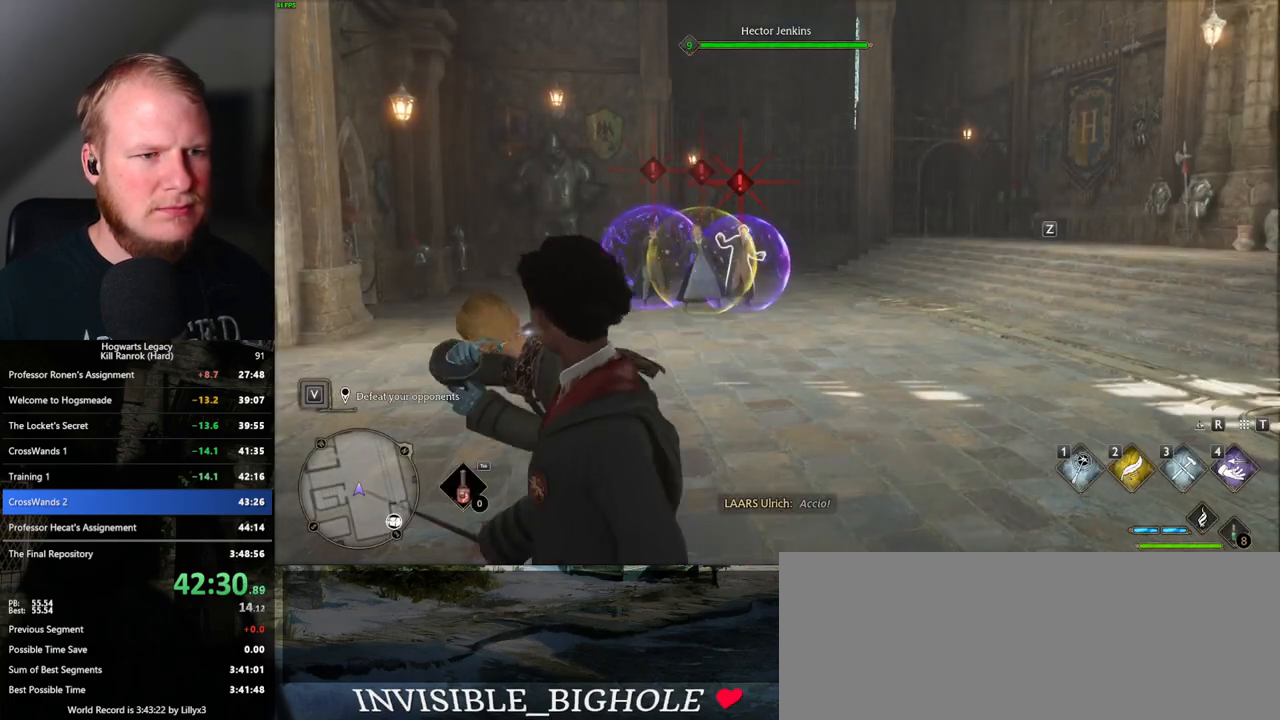
{"keys": [], "mouse": ["left"], "events": [[100, "mouse_left", "down"], [183, "mouse_left", "up"], [300, "mouse_left", "down"], [350, "mouse_left", "up"], [450, "mouse_left", "down"]]}
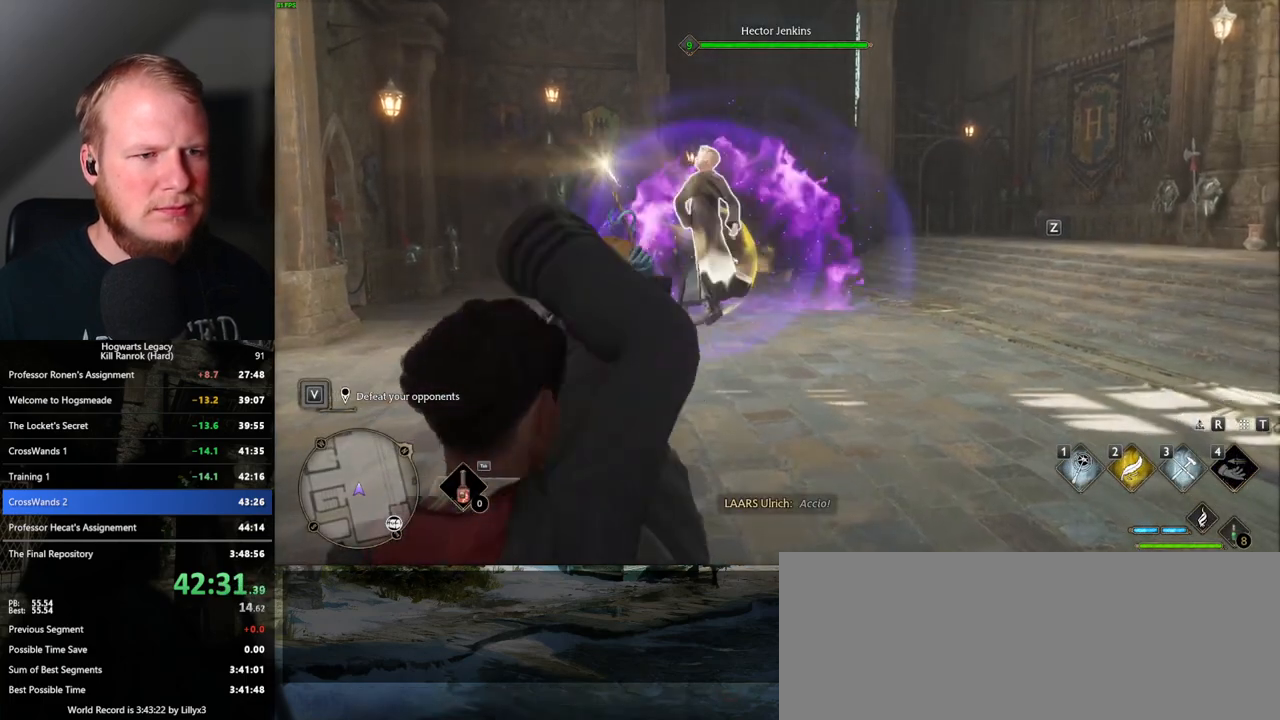
{"keys": [], "mouse": ["left"], "events": [[17, "mouse_left", "up"], [117, "mouse_left", "down"], [200, "mouse_left", "up"], [283, "mouse_left", "down"], [367, "mouse_left", "up"], [433, "mouse_left", "down"]]}
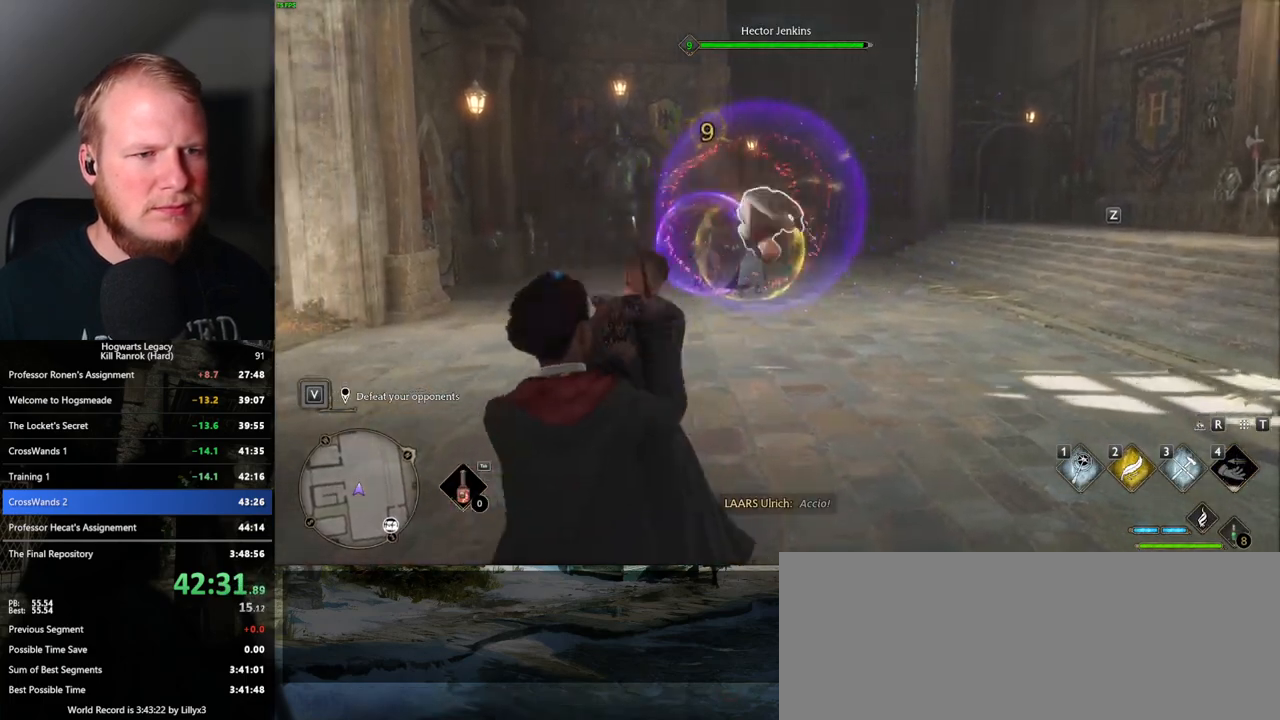
{"keys": [], "mouse": ["left"], "events": [[33, "mouse_left", "up"], [117, "mouse_left", "down"], [217, "mouse_left", "up"], [283, "mouse_left", "down"], [417, "mouse_left", "up"], [467, "mouse_left", "down"]]}
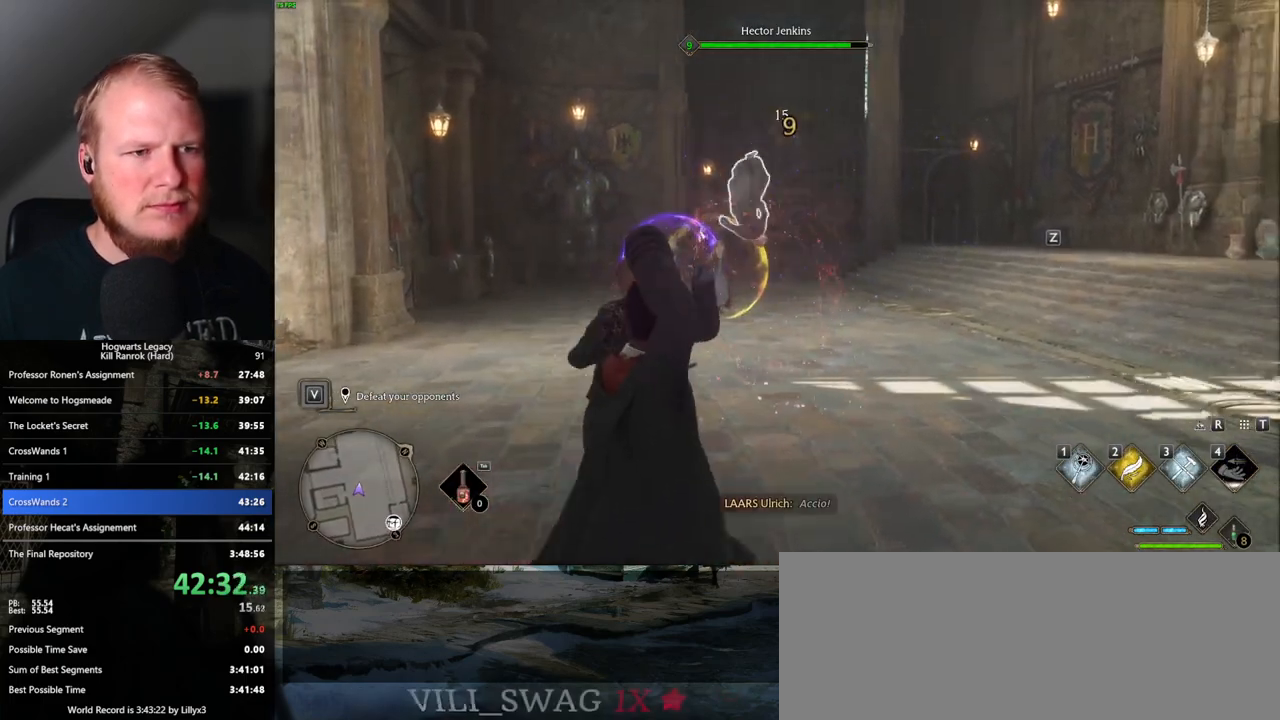
{"keys": [], "mouse": ["left"], "events": [[83, "mouse_left", "up"], [150, "mouse_left", "down"], [250, "mouse_left", "up"], [333, "mouse_left", "down"], [433, "mouse_left", "up"], [500, "mouse_left", "down"]]}
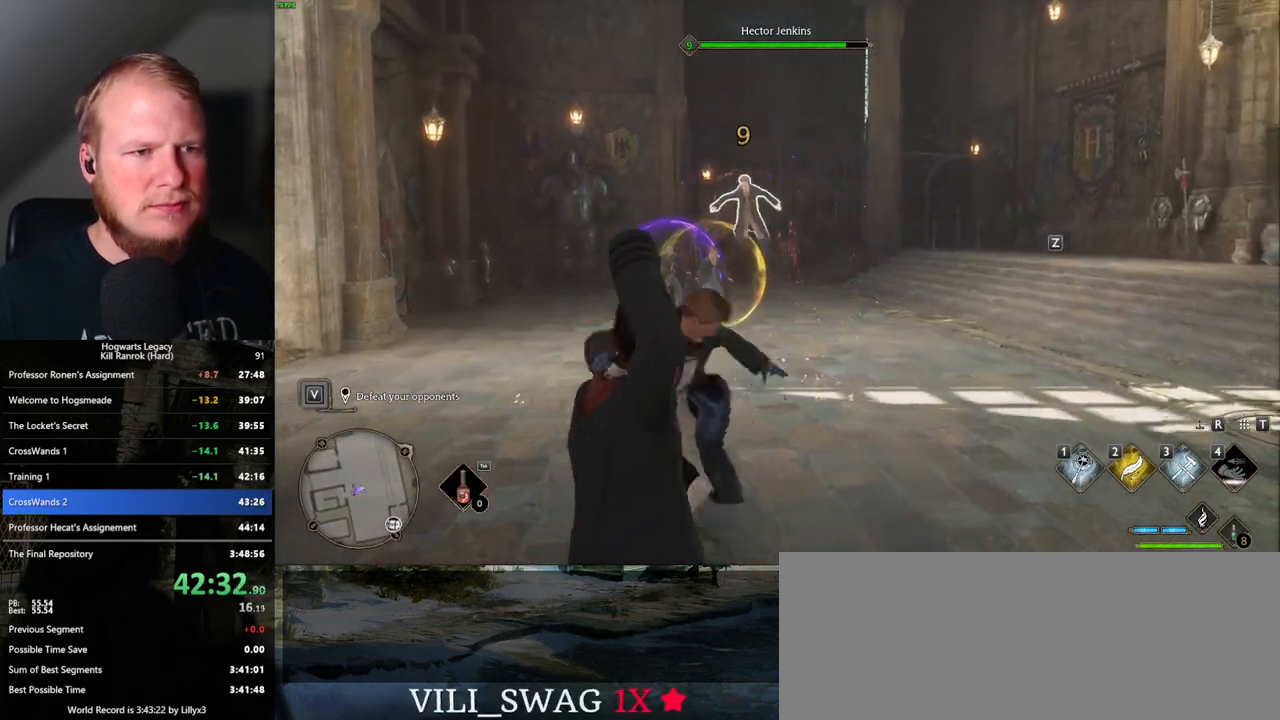
{"keys": ["z"], "mouse": [], "events": [[100, "mouse_left", "up"], [433, "z", "down"]]}
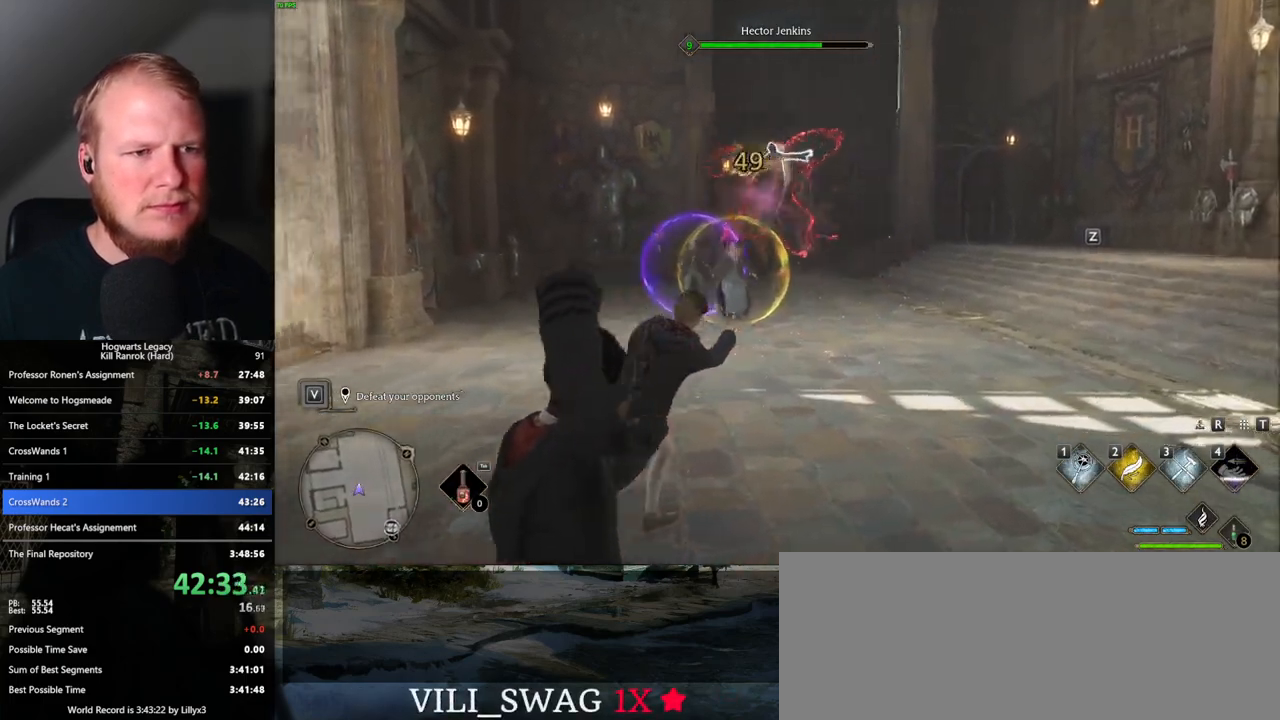
{"keys": [], "mouse": [], "events": [[50, "z", "up"]]}
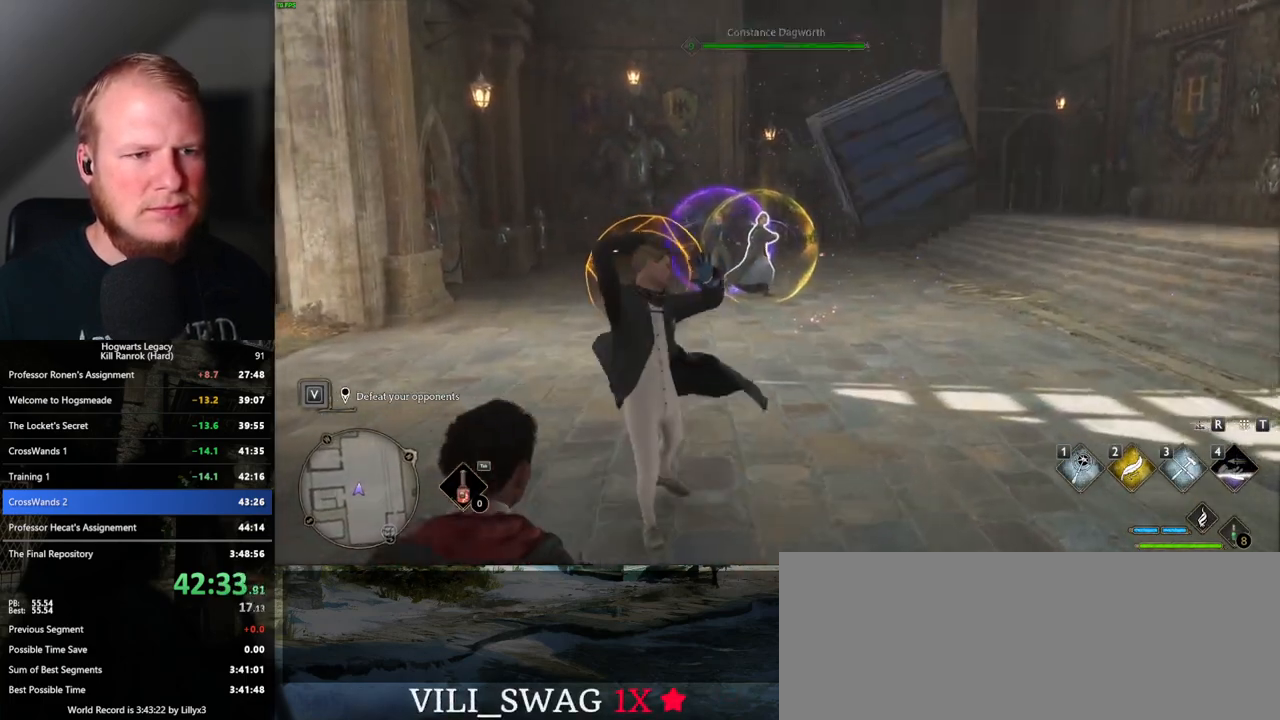
{"keys": [], "mouse": [], "events": []}
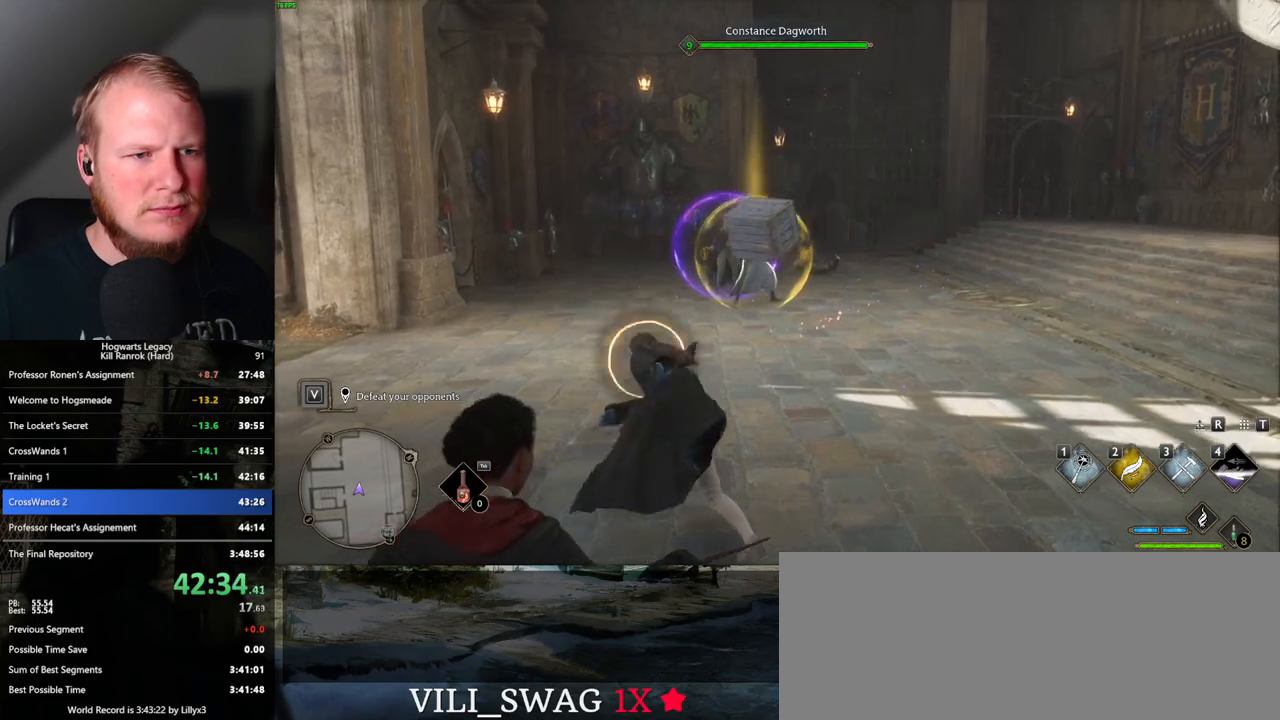
{"keys": [], "mouse": ["left"], "events": [[50, "mouse_left", "down"], [150, "mouse_left", "up"], [250, "mouse_left", "down"], [333, "mouse_left", "up"], [417, "mouse_left", "down"]]}
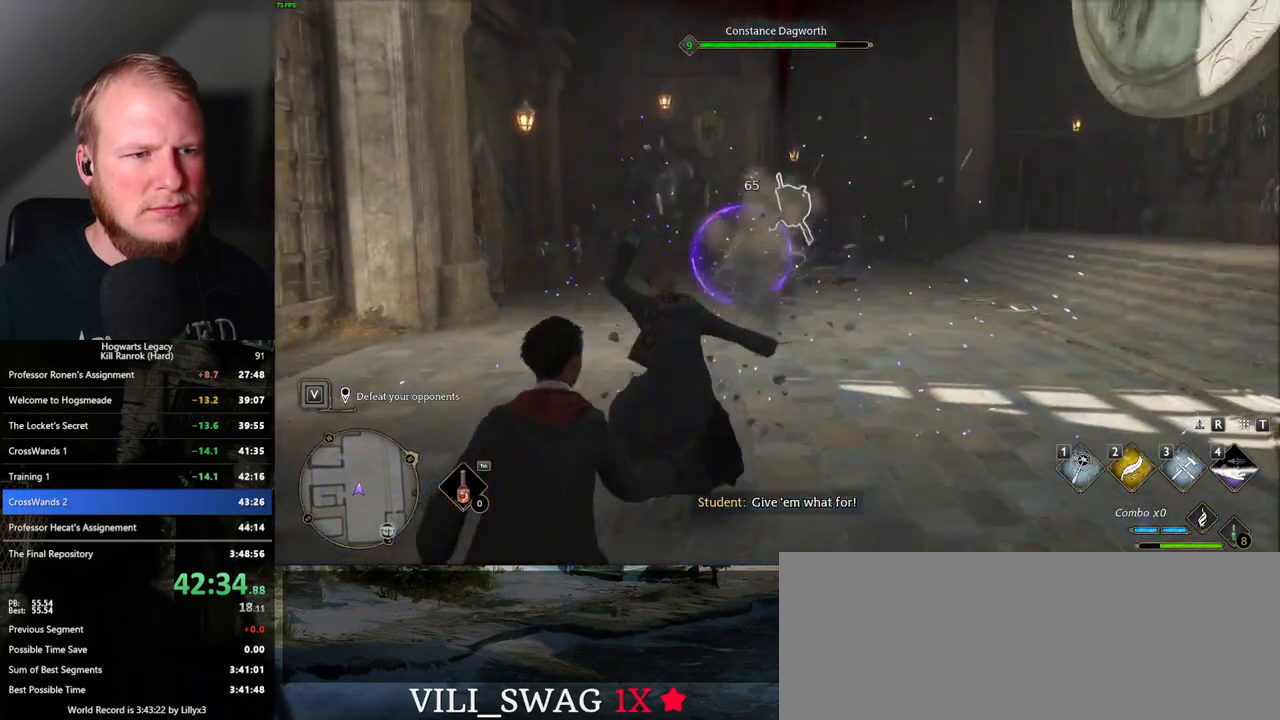
{"keys": [], "mouse": ["left"], "events": [[17, "mouse_left", "up"], [100, "mouse_left", "down"], [200, "mouse_left", "up"], [283, "mouse_left", "down"], [383, "mouse_left", "up"], [450, "mouse_left", "down"]]}
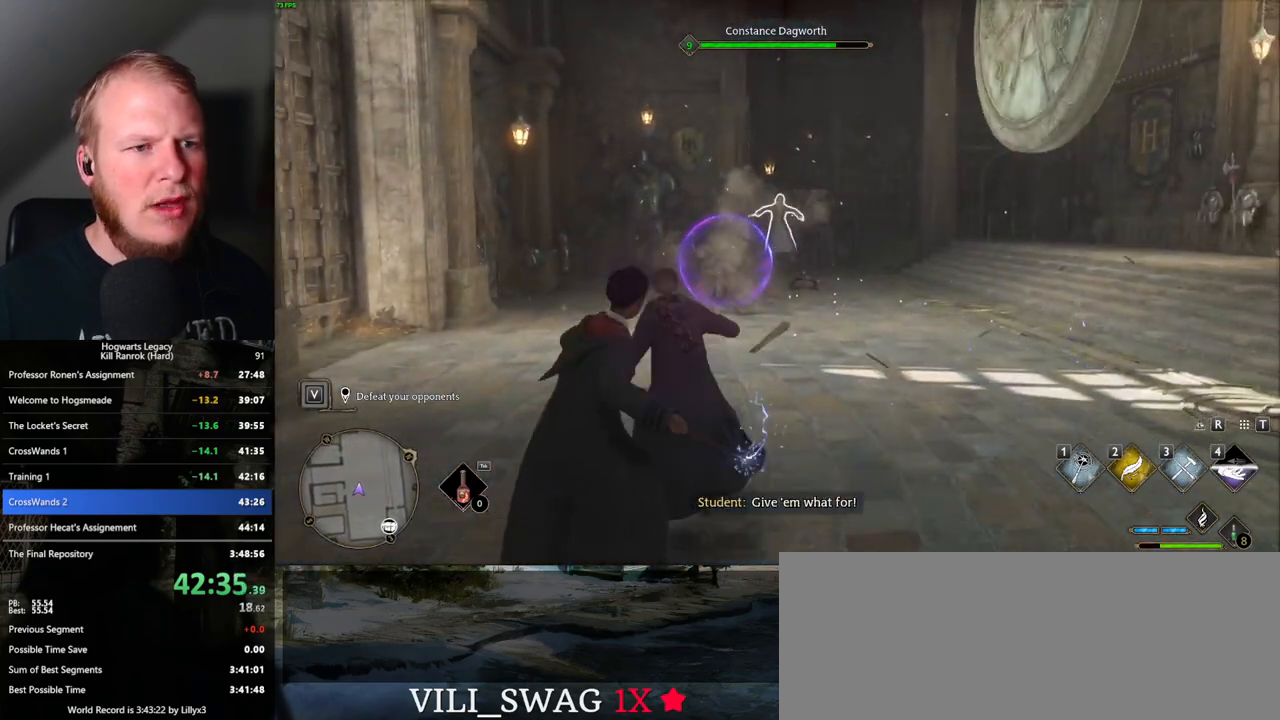
{"keys": [], "mouse": ["left"], "events": [[67, "mouse_left", "up"], [133, "mouse_left", "down"], [233, "mouse_left", "up"], [317, "mouse_left", "down"], [417, "mouse_left", "up"], [500, "mouse_left", "down"]]}
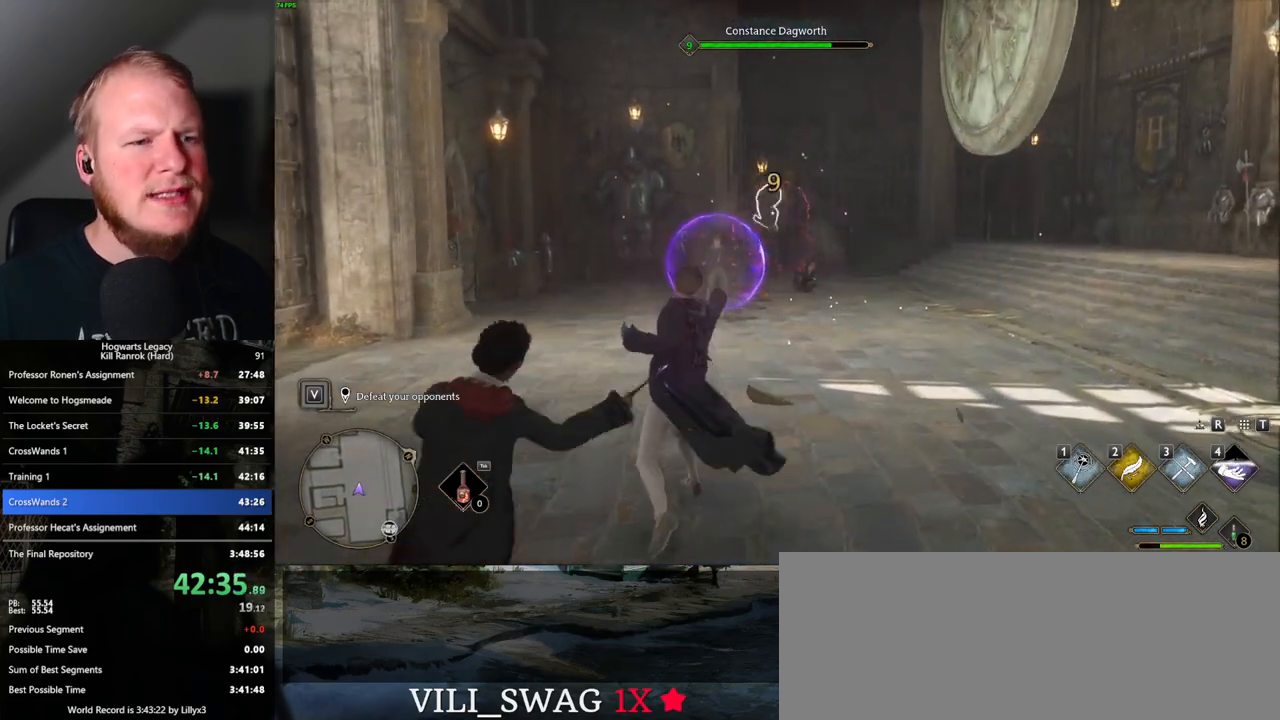
{"keys": [], "mouse": ["left"], "events": [[100, "mouse_left", "up"], [150, "mouse_left", "down"], [267, "mouse_left", "up"], [333, "mouse_left", "down"], [433, "mouse_left", "up"], [500, "mouse_left", "down"]]}
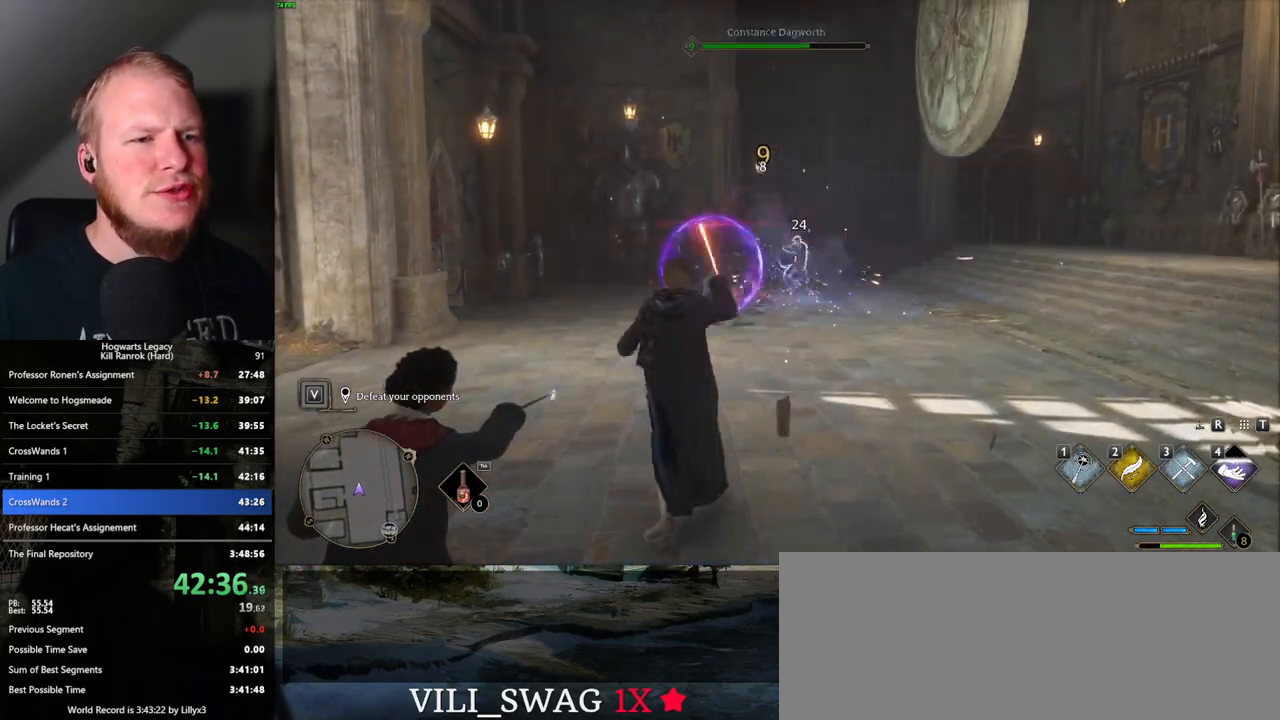
{"keys": [], "mouse": [], "events": [[100, "mouse_left", "up"], [267, "mouse_left", "down"], [383, "mouse_left", "up"]]}
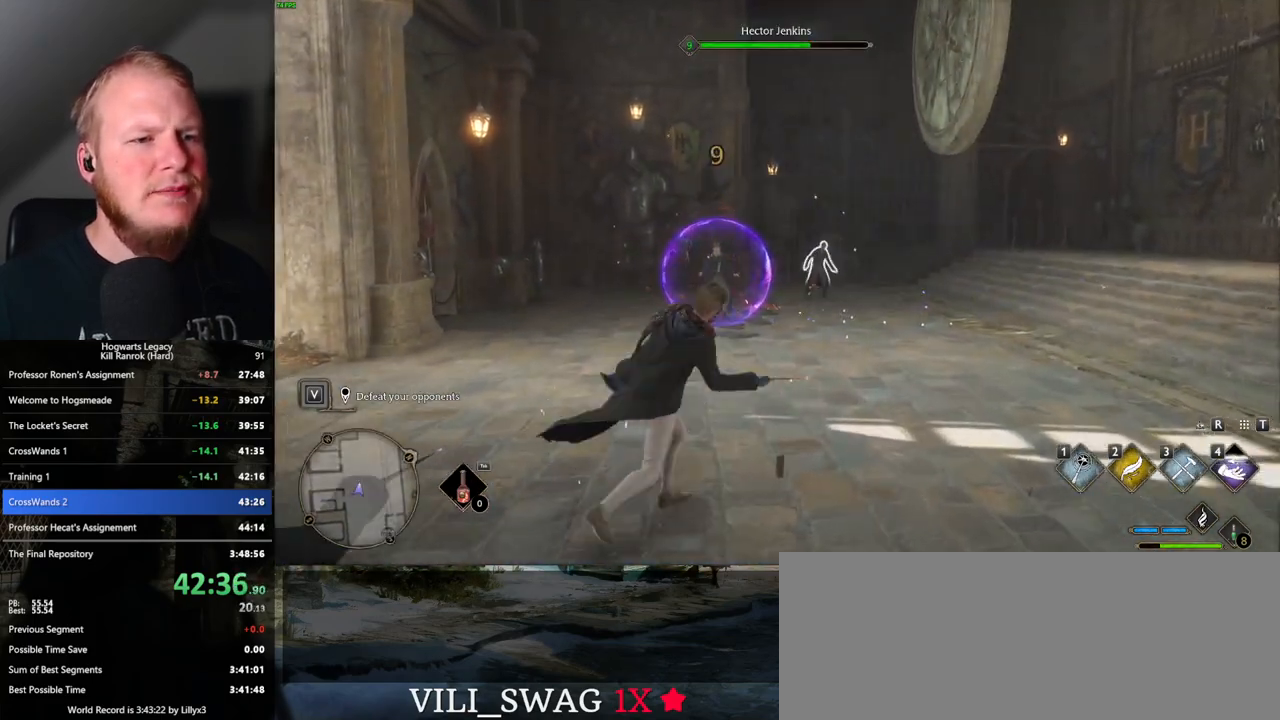
{"keys": [], "mouse": [], "events": [[283, "z", "down"], [433, "z", "up"]]}
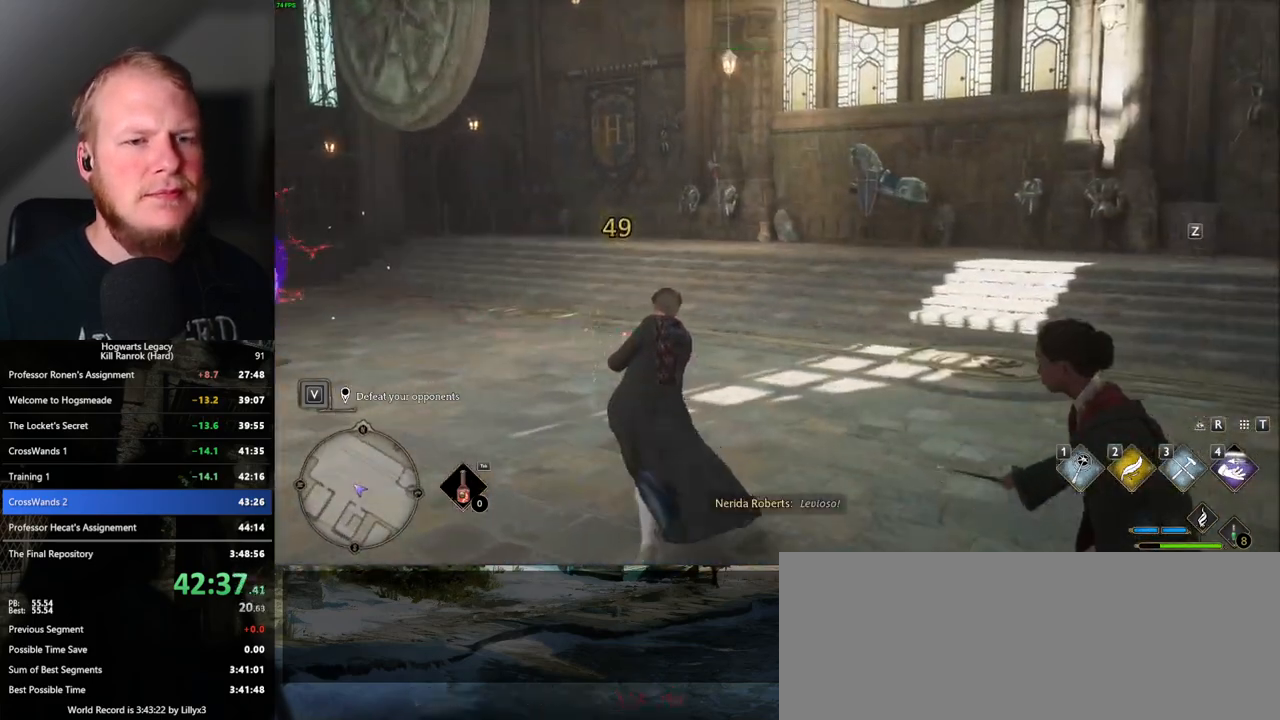
{"keys": [], "mouse": [], "events": []}
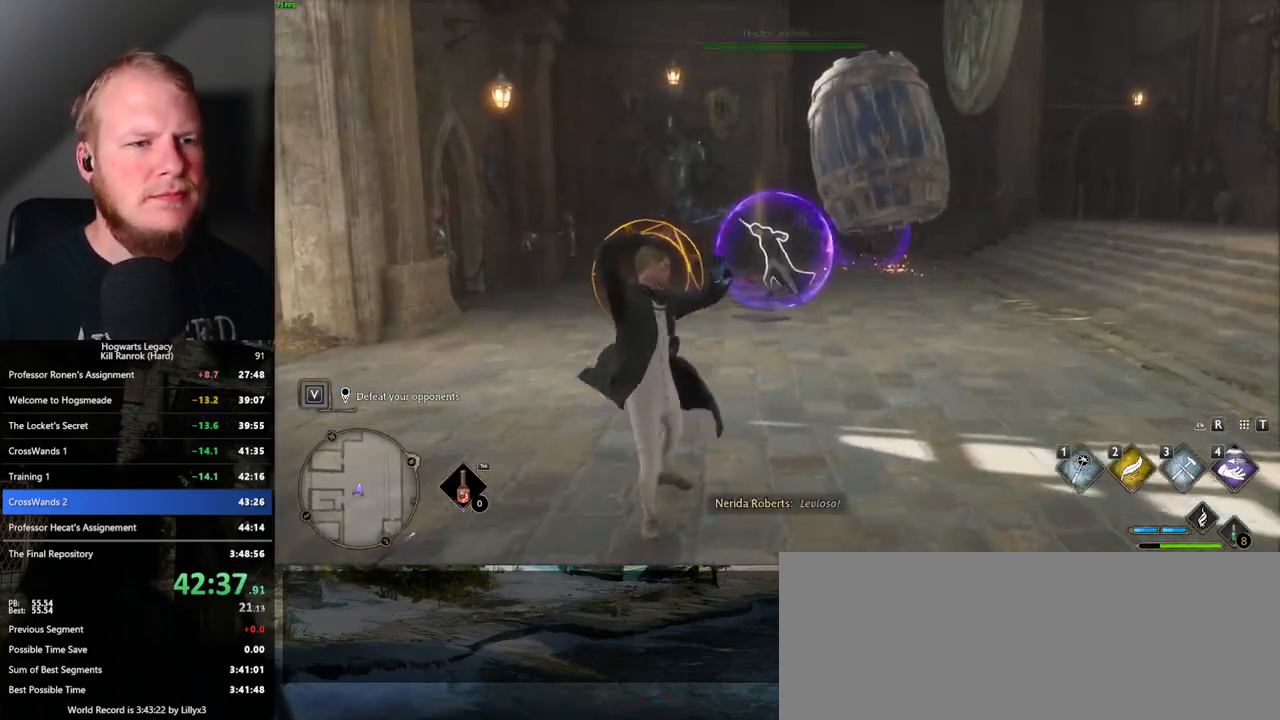
{"keys": [], "mouse": ["left"], "events": [[467, "mouse_left", "down"]]}
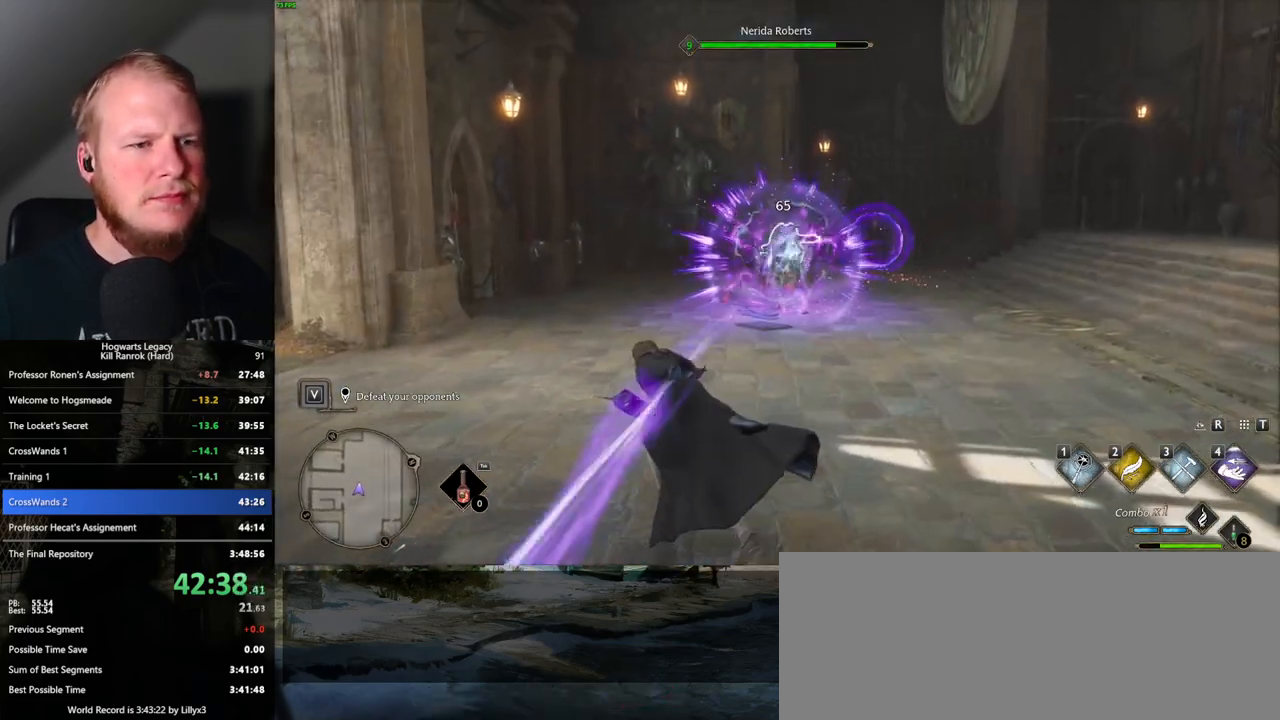
{"keys": [], "mouse": [], "events": [[100, "mouse_left", "up"], [167, "mouse_left", "down"], [250, "mouse_left", "up"], [350, "mouse_left", "down"], [450, "mouse_left", "up"]]}